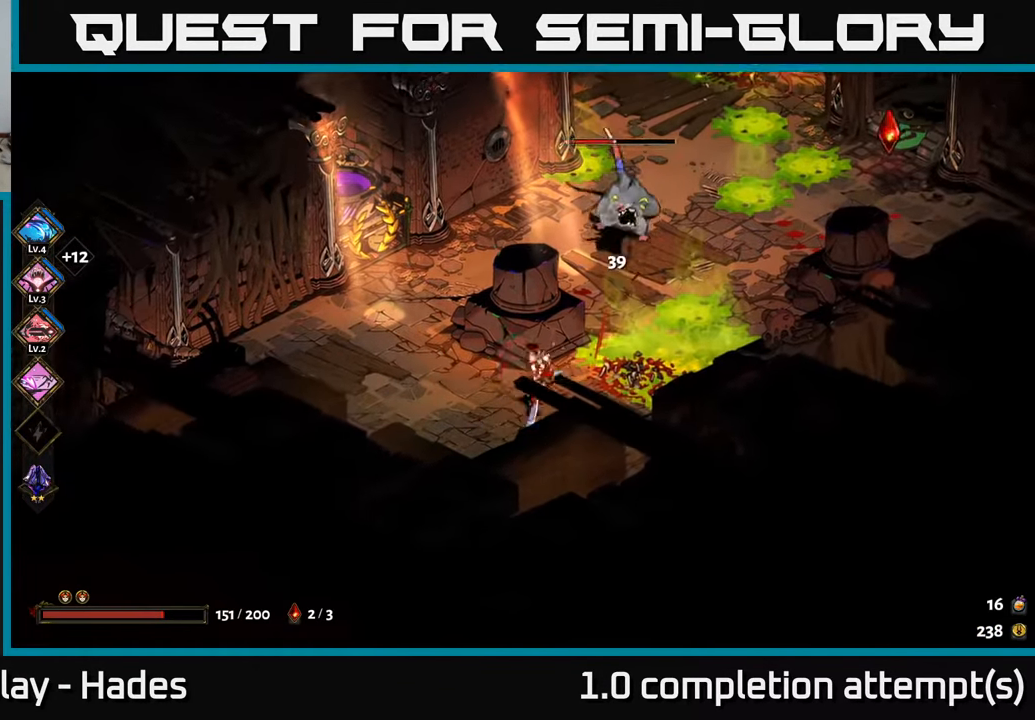
Gameplay with a controller (Xbox layout); each line is a JSON object with the inputs held at the frame after it. "events" lists button and stick changes between this image and that frame as [ms after this image, input, new state], when the widget could be followed in between. Not read: right_stick.
{"buttons": [], "left_stick": "right", "events": [[17, "left_stick", "up-left"], [34, "A", "down"], [150, "A", "up"], [184, "A", "down"], [184, "left_stick", "up-right"], [284, "X", "down"], [300, "left_stick", "right"], [334, "A", "up"], [417, "X", "up"]]}
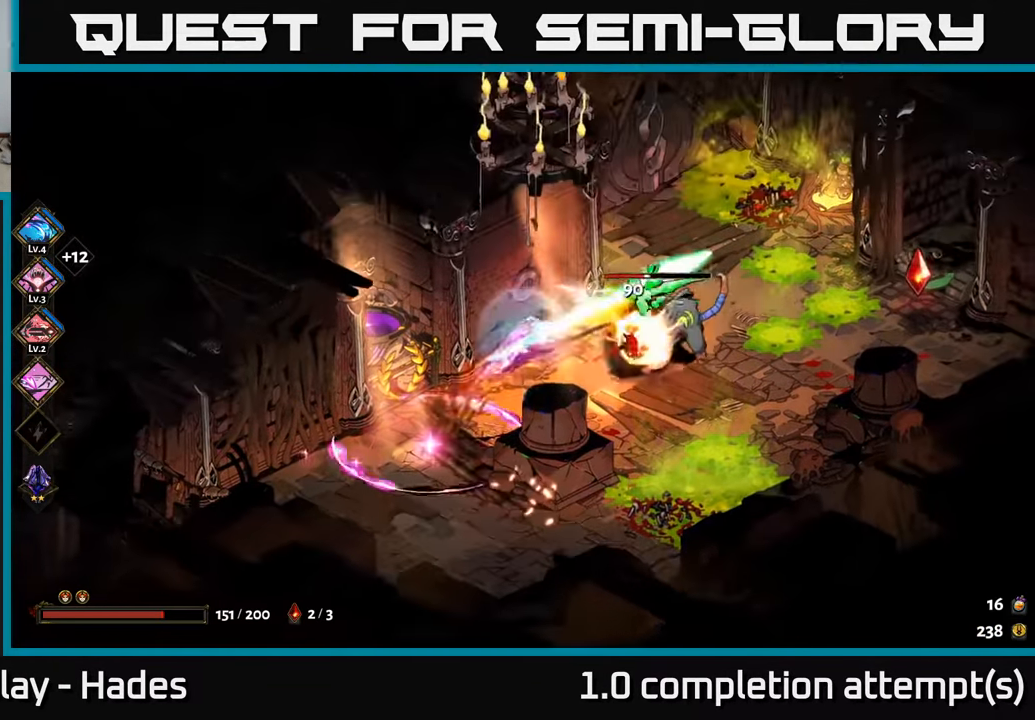
{"buttons": [], "left_stick": "right", "events": [[17, "X", "down"], [84, "left_stick", "center"], [100, "X", "up"], [234, "left_stick", "down-right"], [417, "left_stick", "right"]]}
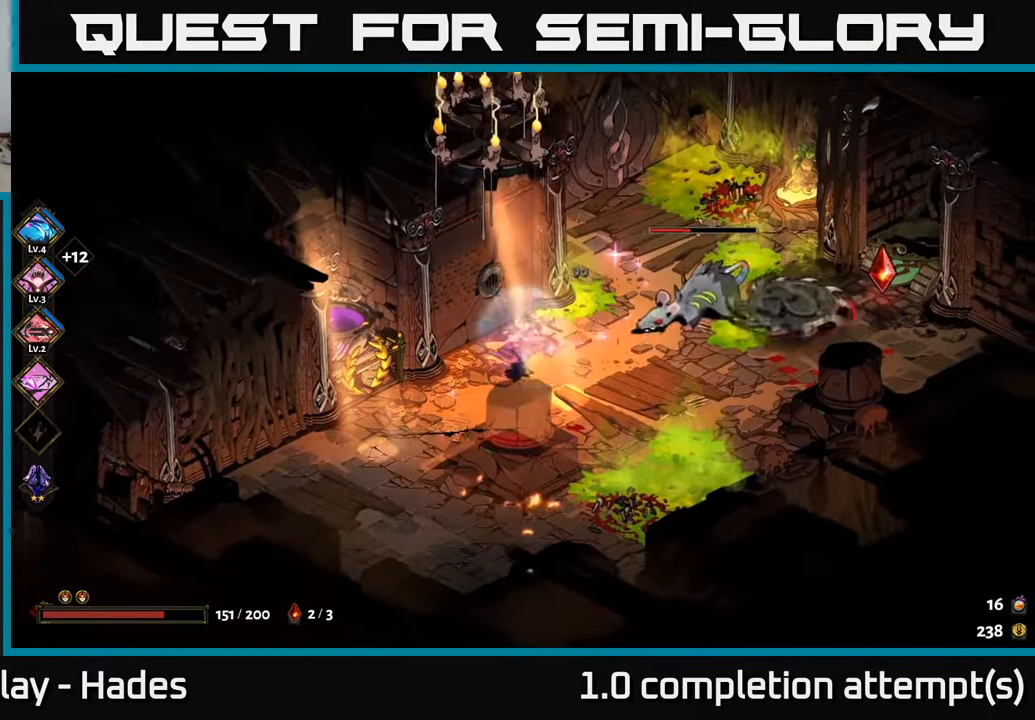
{"buttons": [], "left_stick": "down-left", "events": [[67, "X", "down"], [167, "X", "up"], [184, "left_stick", "up-left"], [250, "A", "down"], [300, "left_stick", "left"], [350, "A", "up"], [416, "A", "down"], [433, "left_stick", "down-left"], [500, "A", "up"]]}
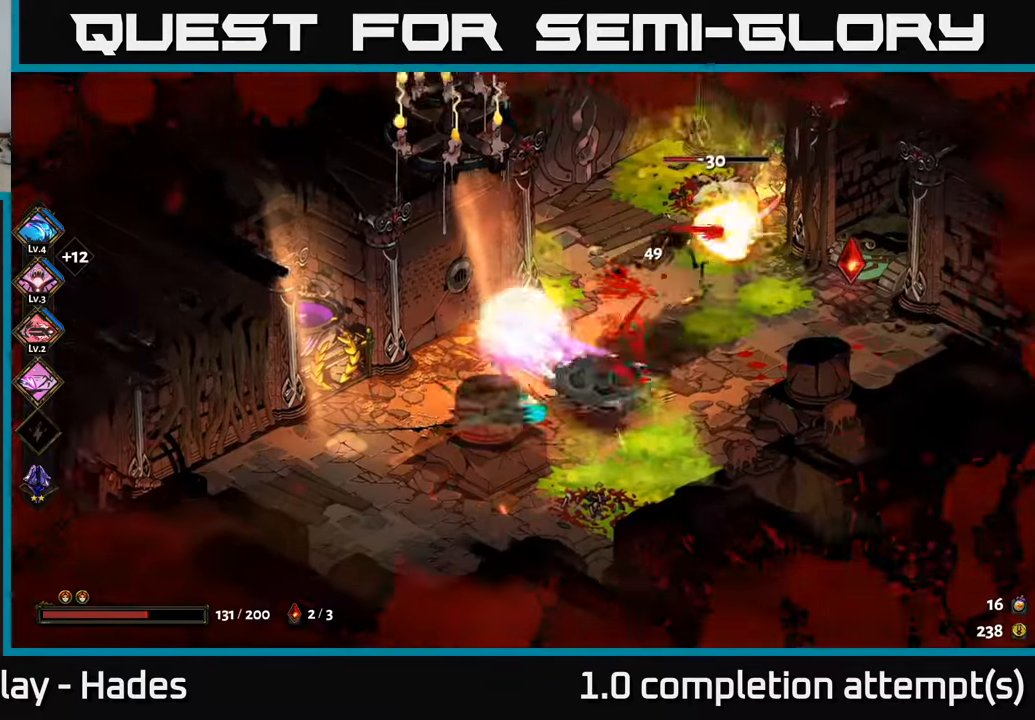
{"buttons": [], "left_stick": "up-right", "events": [[233, "left_stick", "center"], [316, "left_stick", "right"], [366, "left_stick", "up-right"]]}
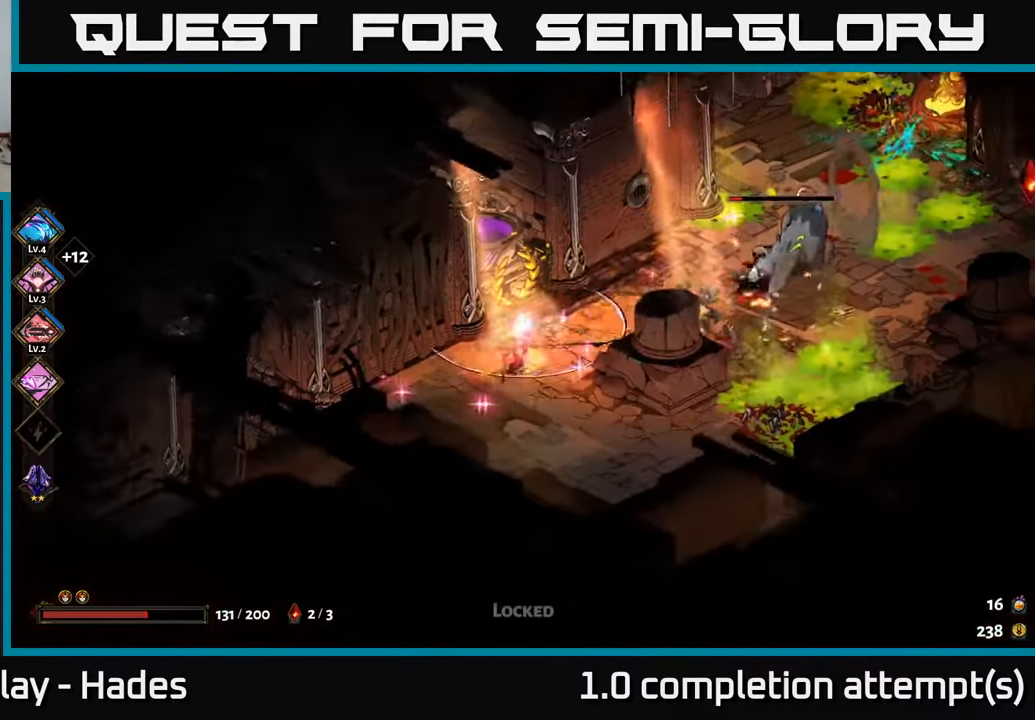
{"buttons": [], "left_stick": "center", "events": [[150, "Y", "down"], [150, "left_stick", "right"], [216, "Y", "up"], [500, "left_stick", "center"]]}
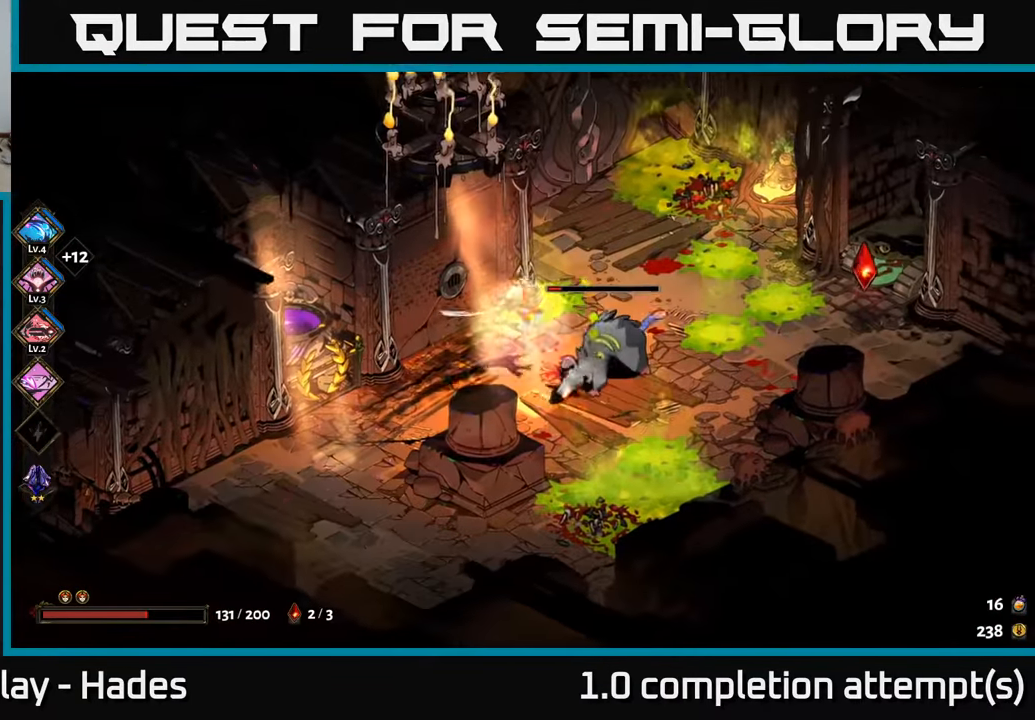
{"buttons": ["A", "X"], "left_stick": "right", "events": [[250, "left_stick", "right"], [300, "A", "down"], [400, "A", "up"], [483, "A", "down"], [500, "X", "down"]]}
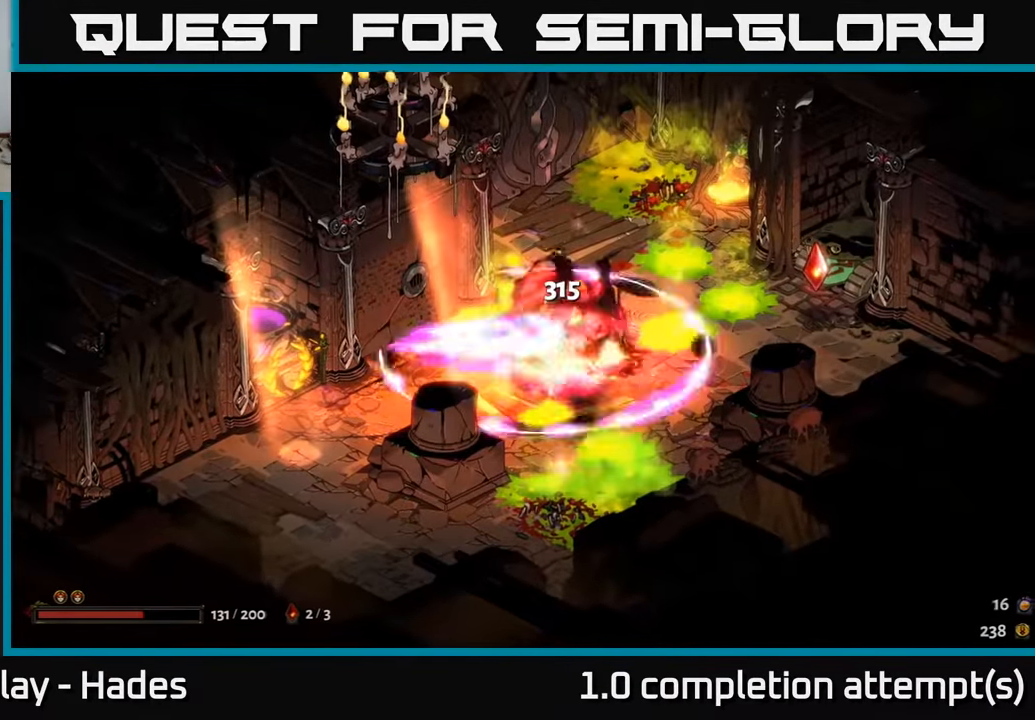
{"buttons": [], "left_stick": "right", "events": [[100, "A", "up"], [133, "X", "up"]]}
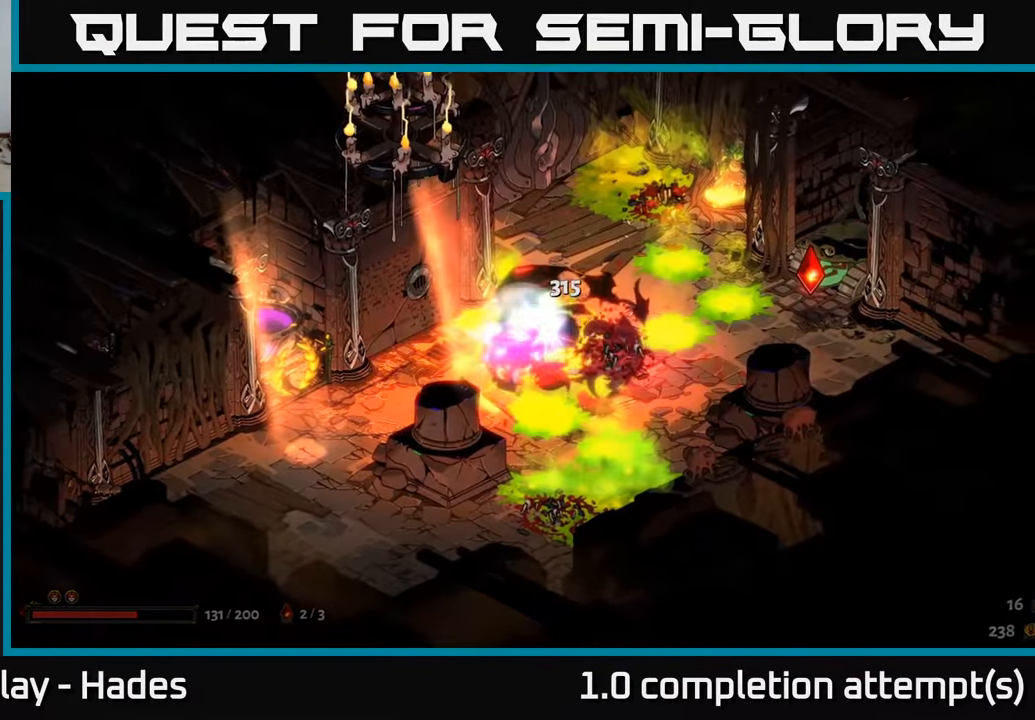
{"buttons": [], "left_stick": "right", "events": []}
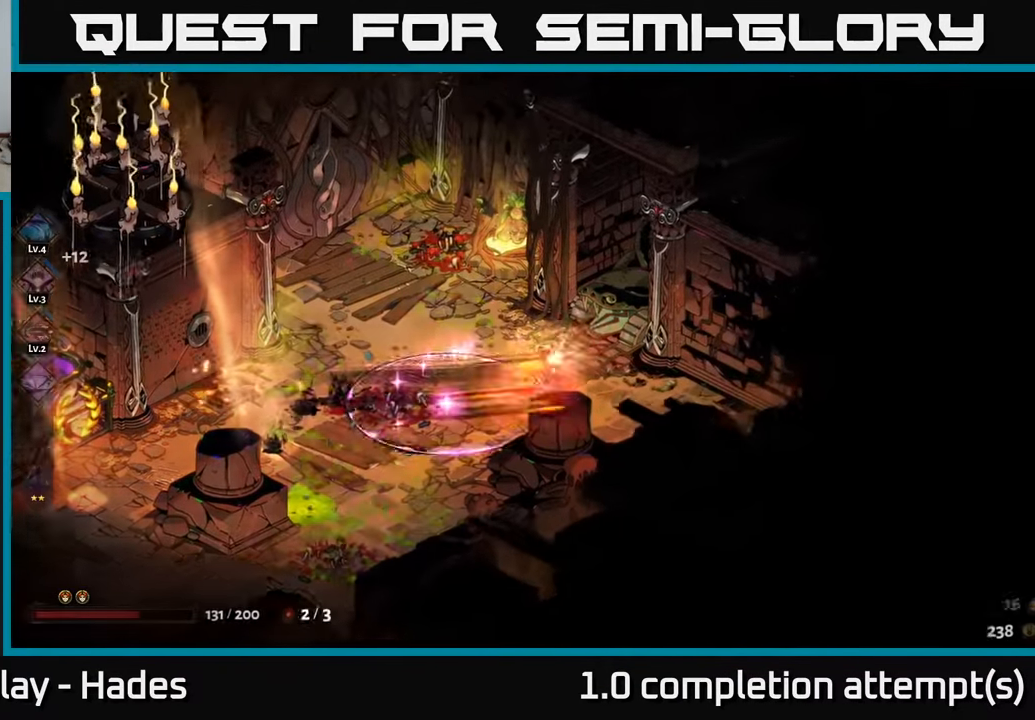
{"buttons": [], "left_stick": "down-left", "events": [[133, "left_stick", "up"], [200, "left_stick", "left"], [500, "left_stick", "down-left"]]}
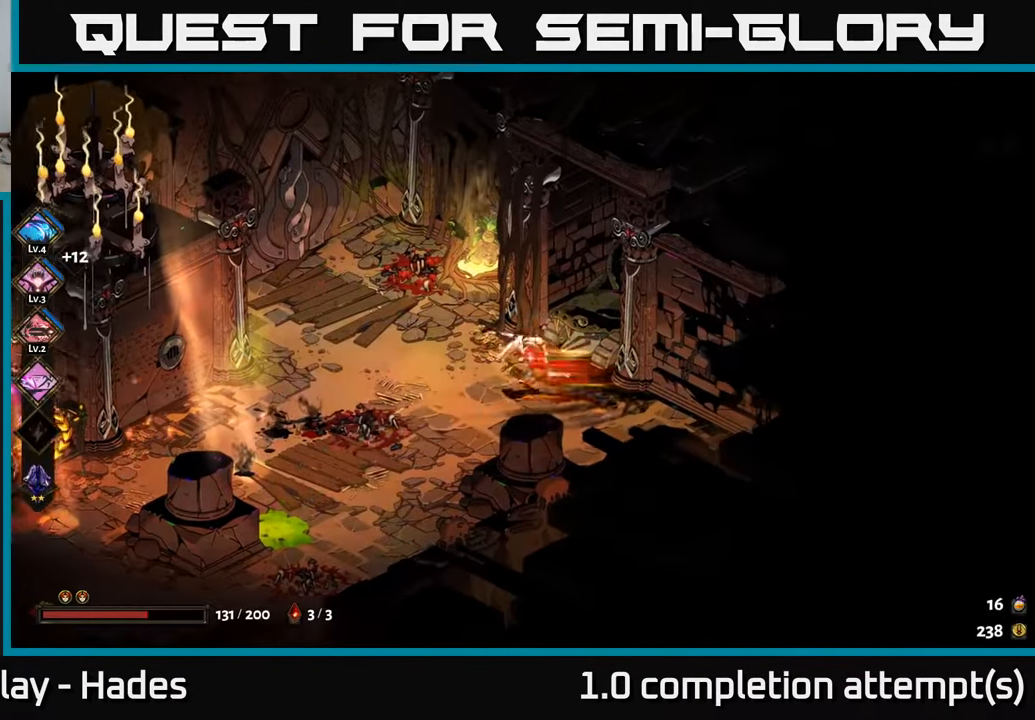
{"buttons": [], "left_stick": "left", "events": [[233, "left_stick", "left"]]}
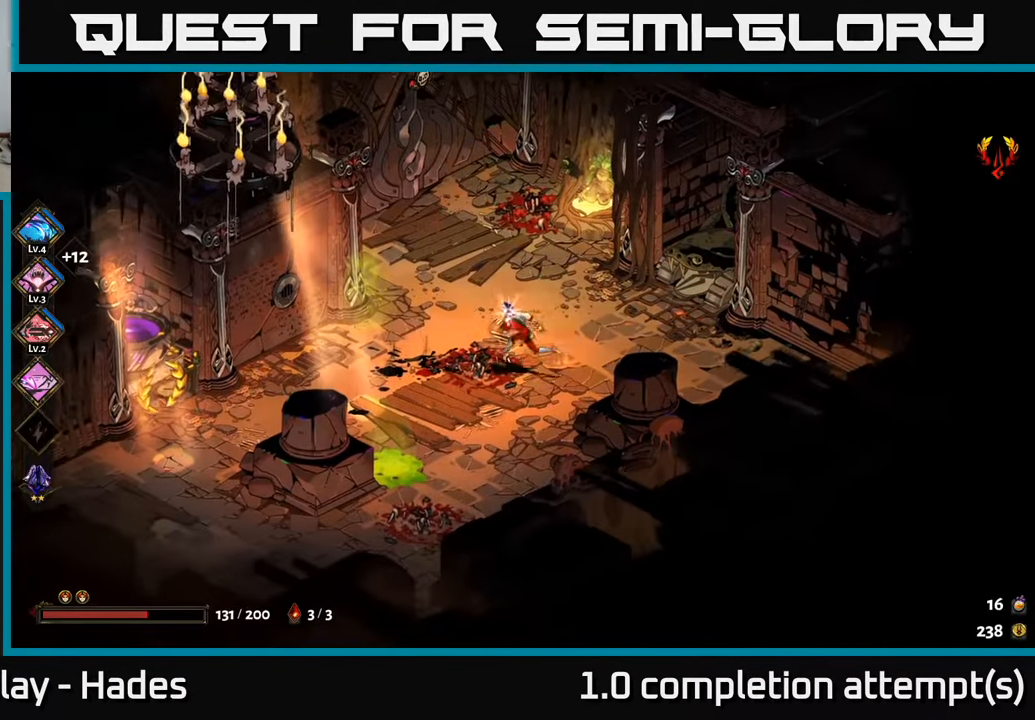
{"buttons": [], "left_stick": "left", "events": []}
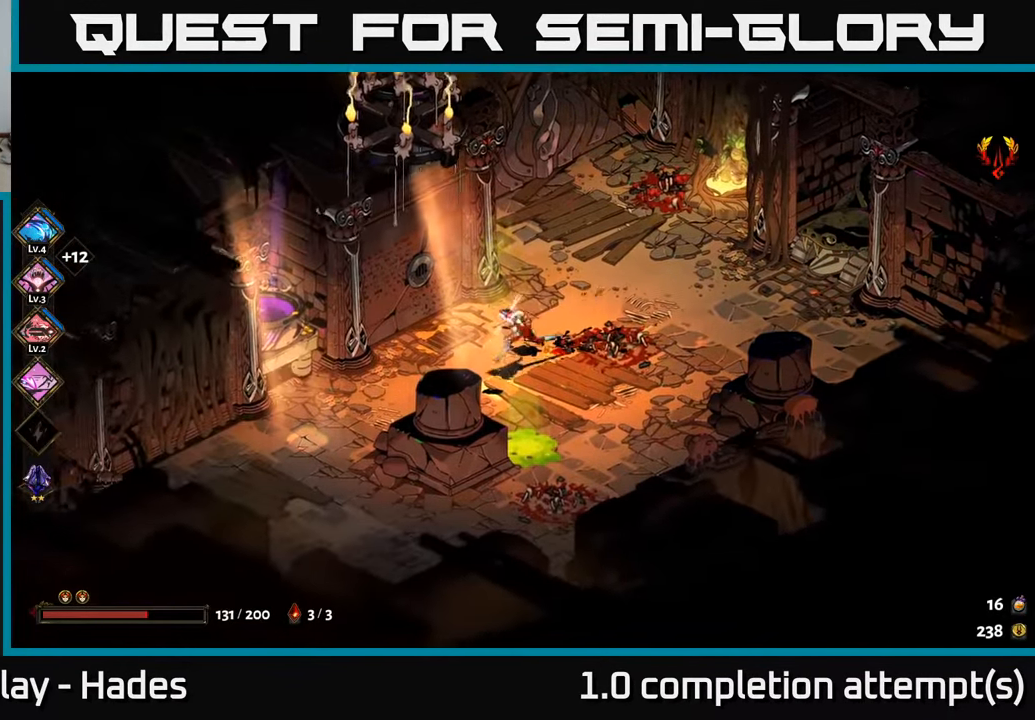
{"buttons": [], "left_stick": "center", "events": [[50, "left_stick", "center"], [133, "left_stick", "up-right"], [383, "left_stick", "center"]]}
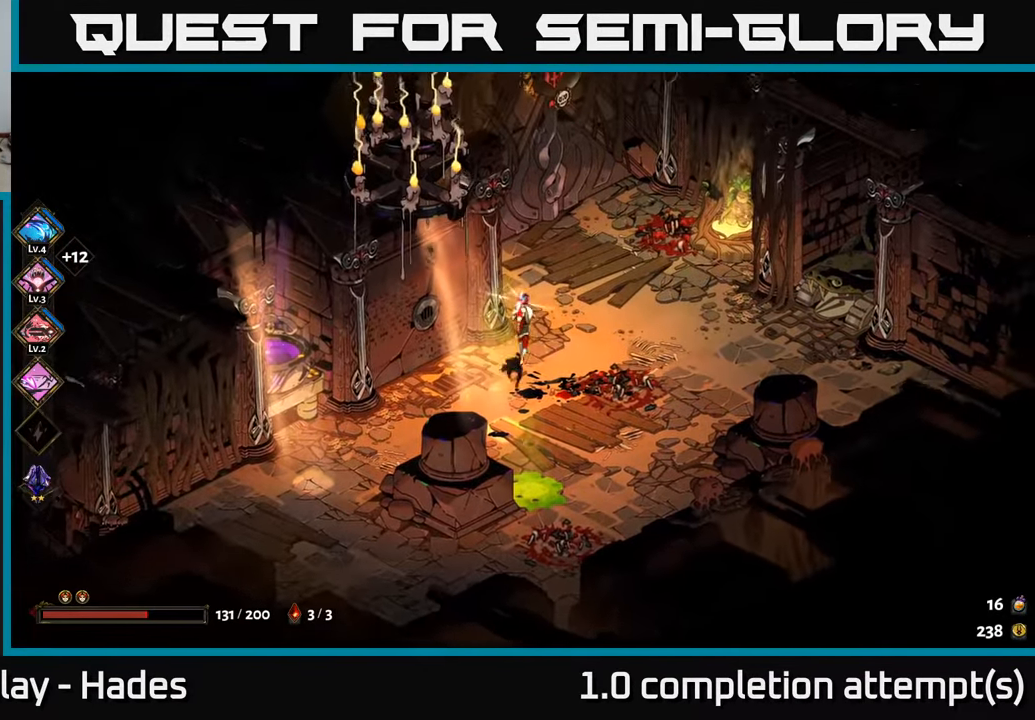
{"buttons": [], "left_stick": "left", "events": [[166, "left_stick", "left"], [183, "A", "down"], [350, "A", "up"]]}
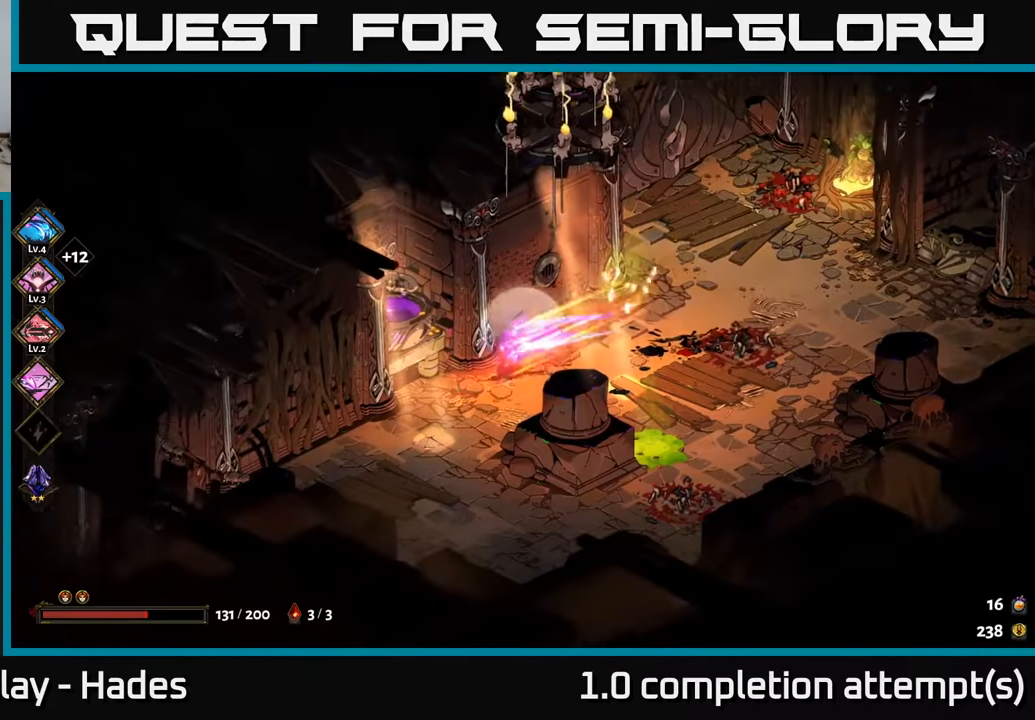
{"buttons": [], "left_stick": "center", "events": [[100, "R2", "down"], [100, "left_stick", "up-left"], [200, "R2", "up"], [200, "left_stick", "center"]]}
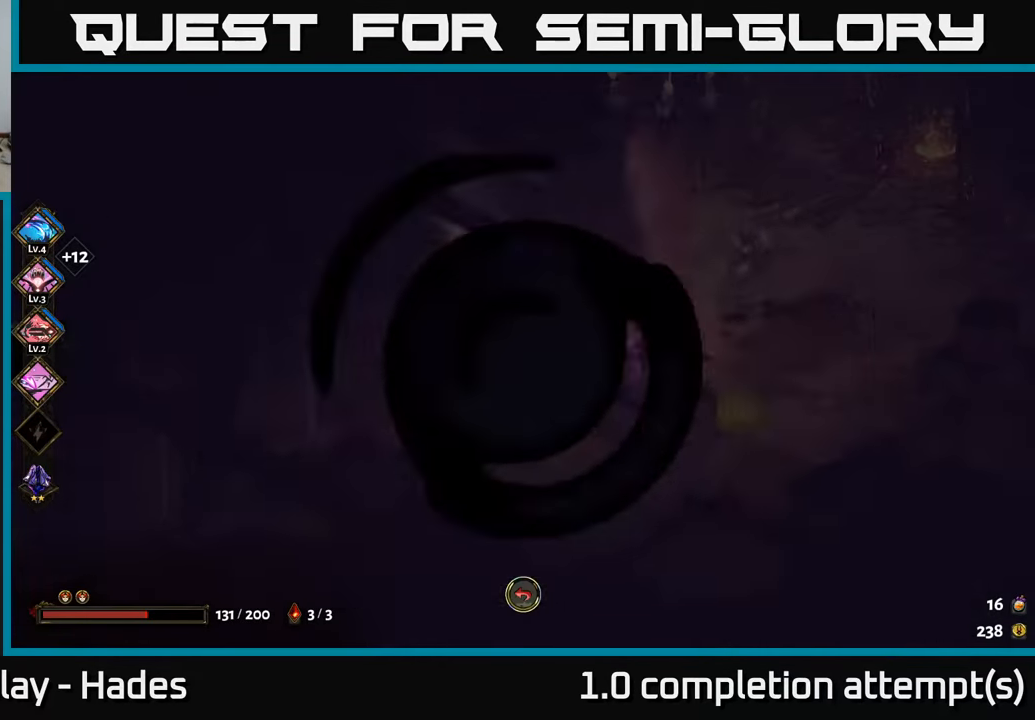
{"buttons": [], "left_stick": "center", "events": []}
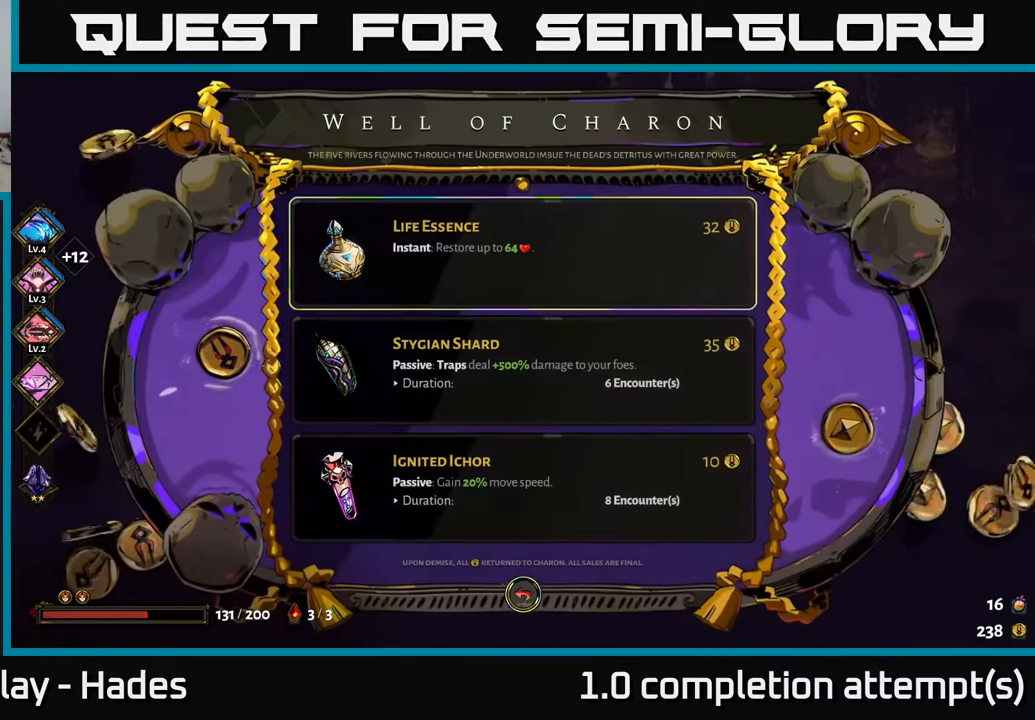
{"buttons": ["DPAD_DOWN"], "left_stick": "center", "events": [[483, "DPAD_DOWN", "down"]]}
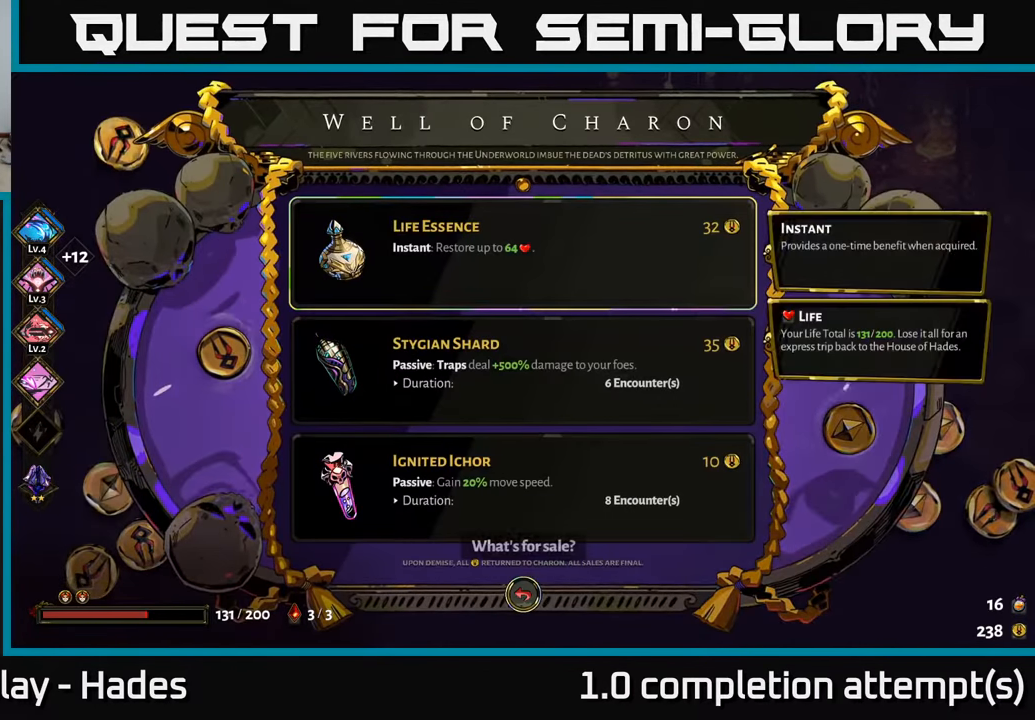
{"buttons": ["DPAD_UP"], "left_stick": "center", "events": [[133, "DPAD_DOWN", "up"], [417, "DPAD_UP", "down"]]}
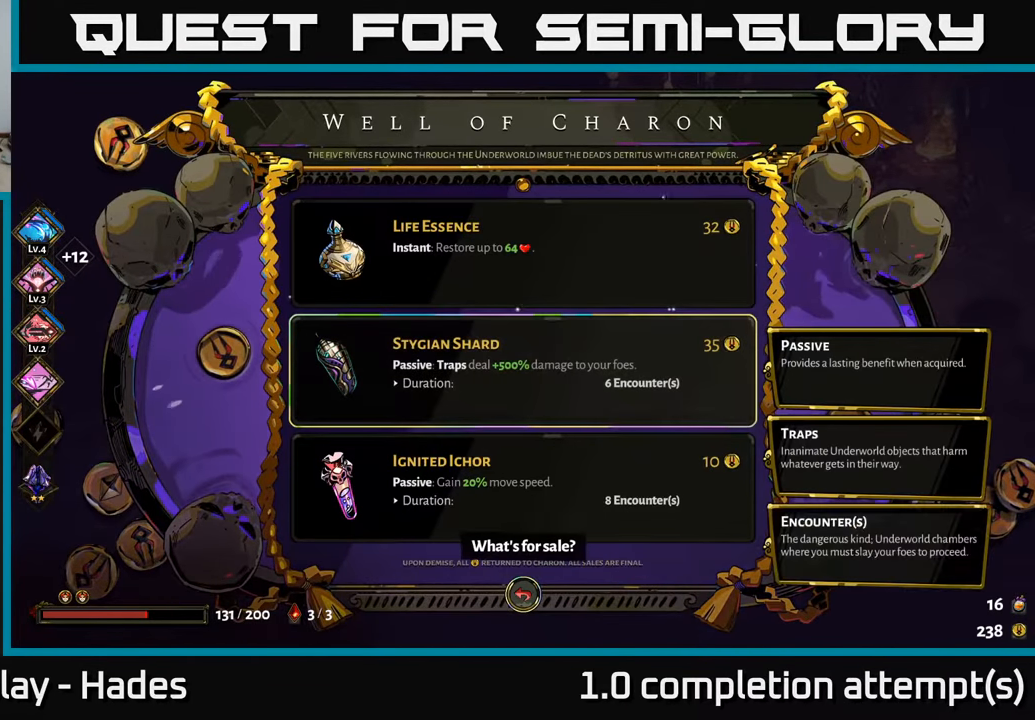
{"buttons": [], "left_stick": "center", "events": [[50, "DPAD_UP", "up"]]}
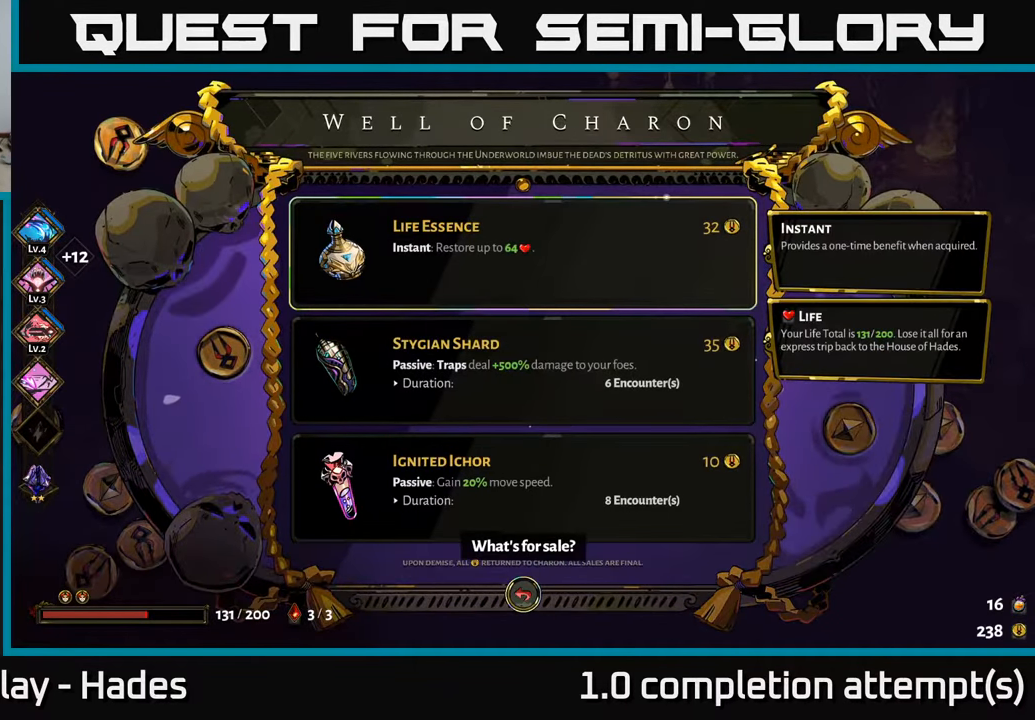
{"buttons": [], "left_stick": "center", "events": []}
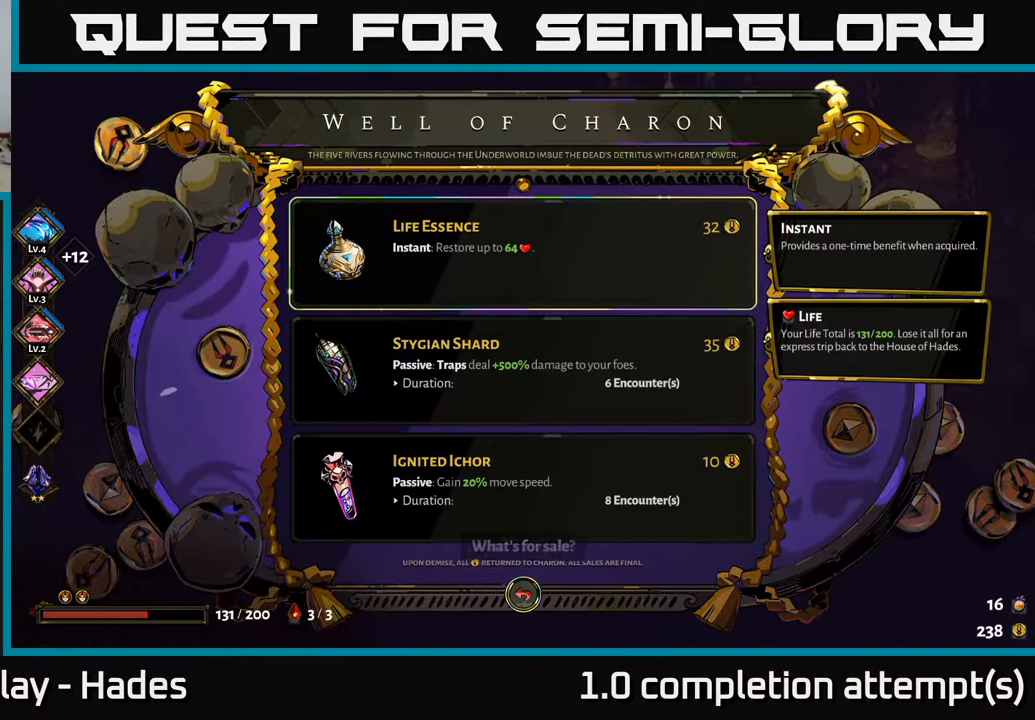
{"buttons": [], "left_stick": "center", "events": [[383, "B", "down"], [450, "B", "up"]]}
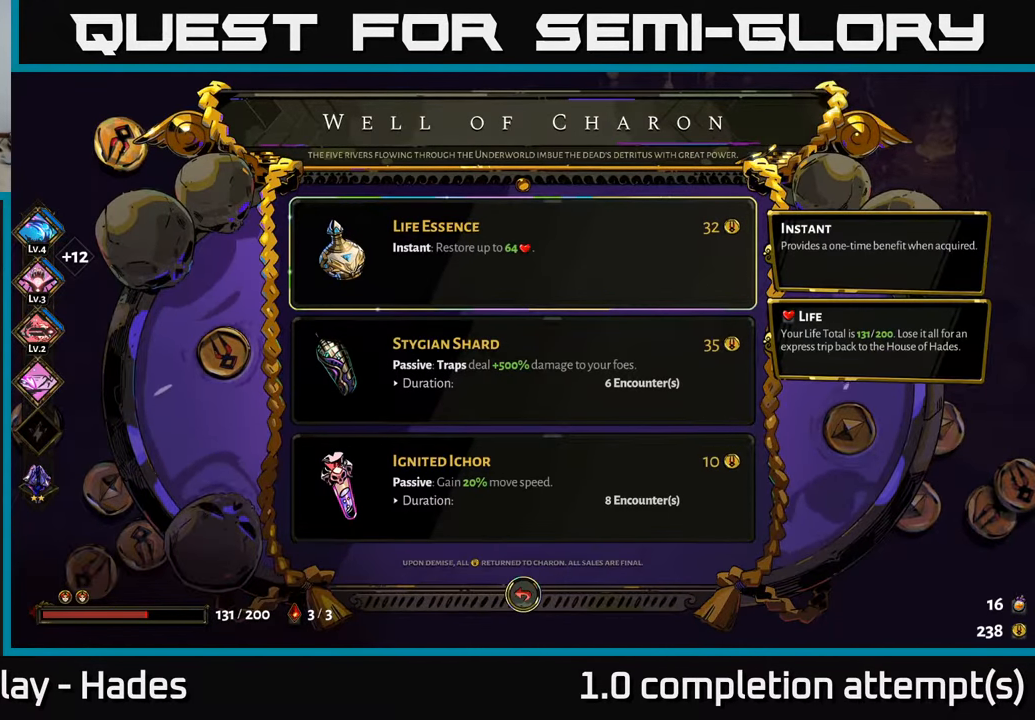
{"buttons": [], "left_stick": "right", "events": [[317, "left_stick", "up"], [417, "left_stick", "right"]]}
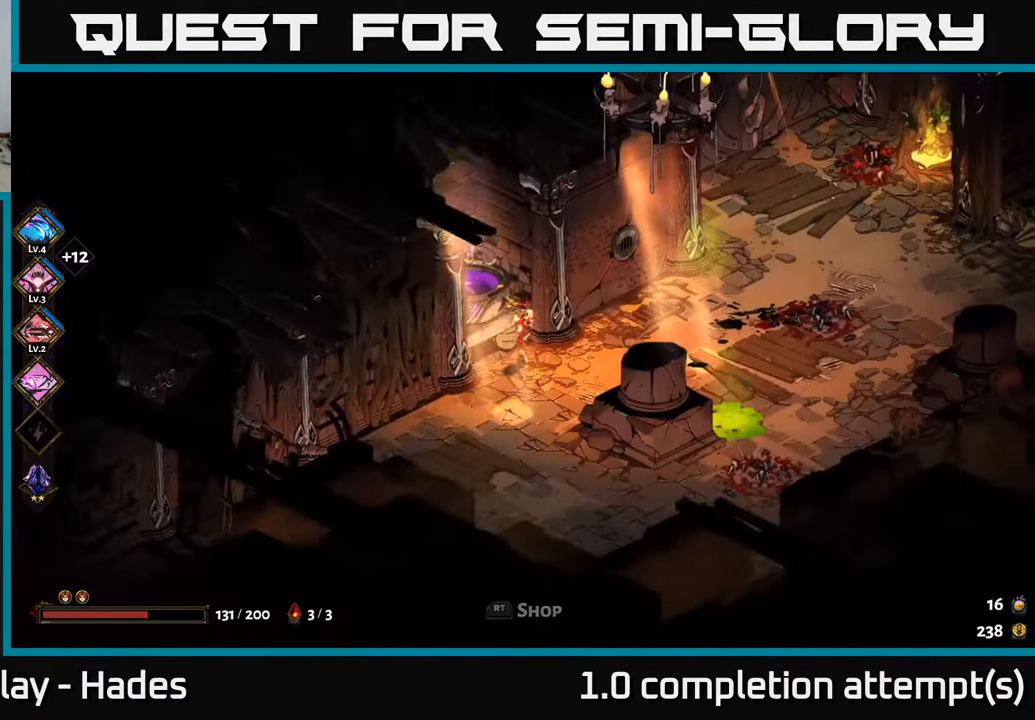
{"buttons": ["A"], "left_stick": "up-right", "events": [[217, "left_stick", "up-right"], [500, "A", "down"]]}
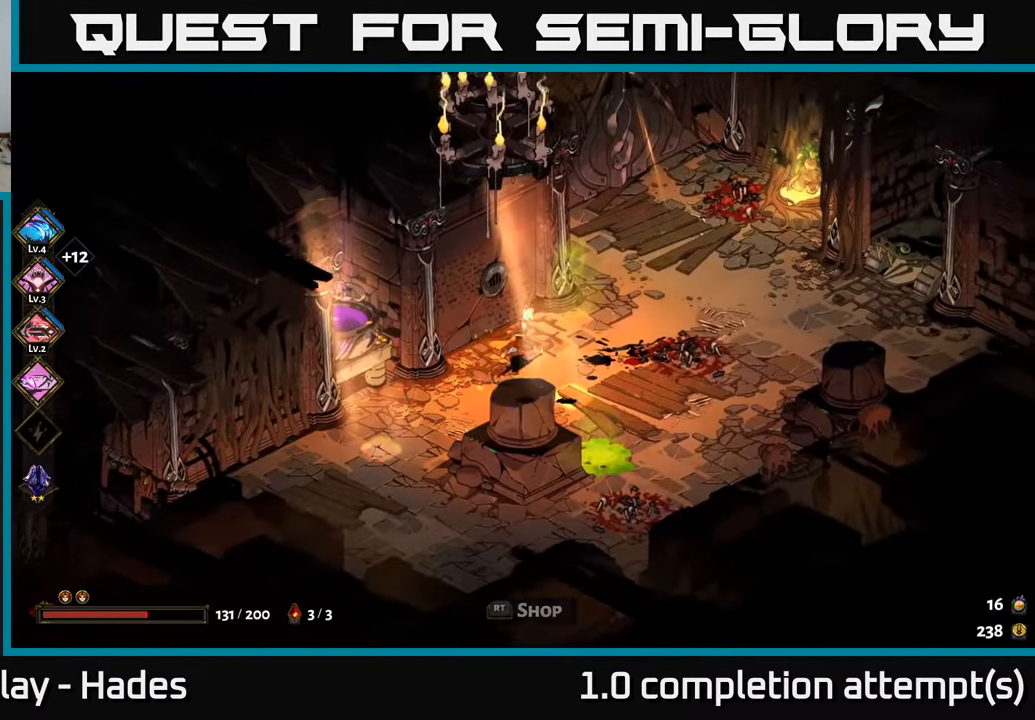
{"buttons": [], "left_stick": "up-left", "events": [[83, "A", "up"], [167, "left_stick", "up-left"], [367, "R2", "down"], [484, "R2", "up"]]}
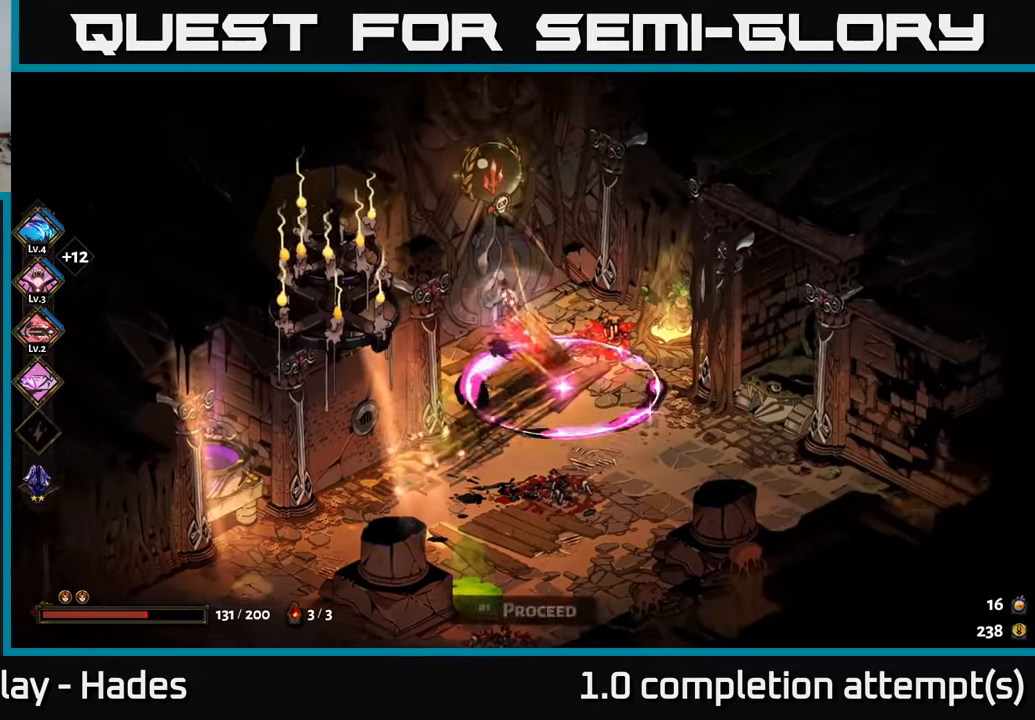
{"buttons": [], "left_stick": "center", "events": [[100, "left_stick", "center"]]}
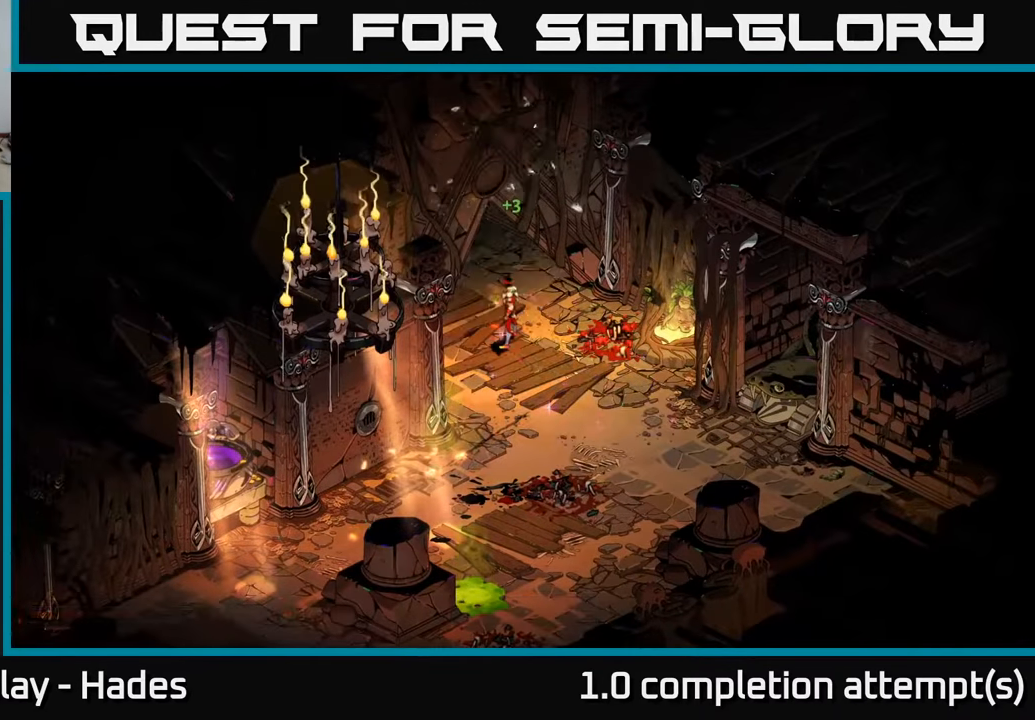
{"buttons": [], "left_stick": "center", "events": []}
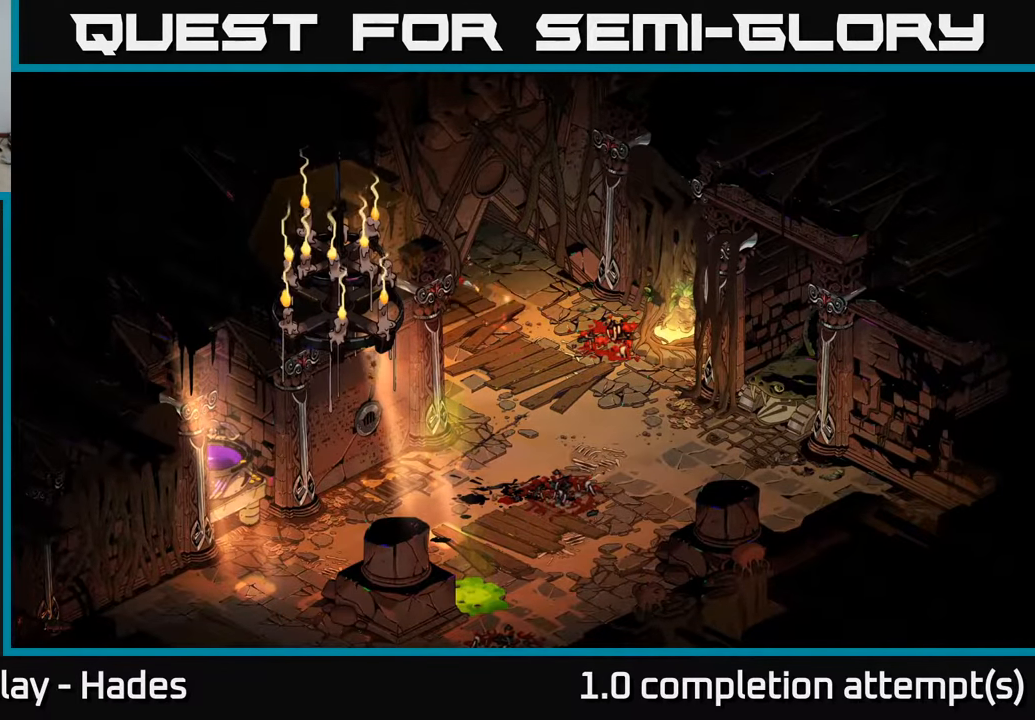
{"buttons": [], "left_stick": "center", "events": []}
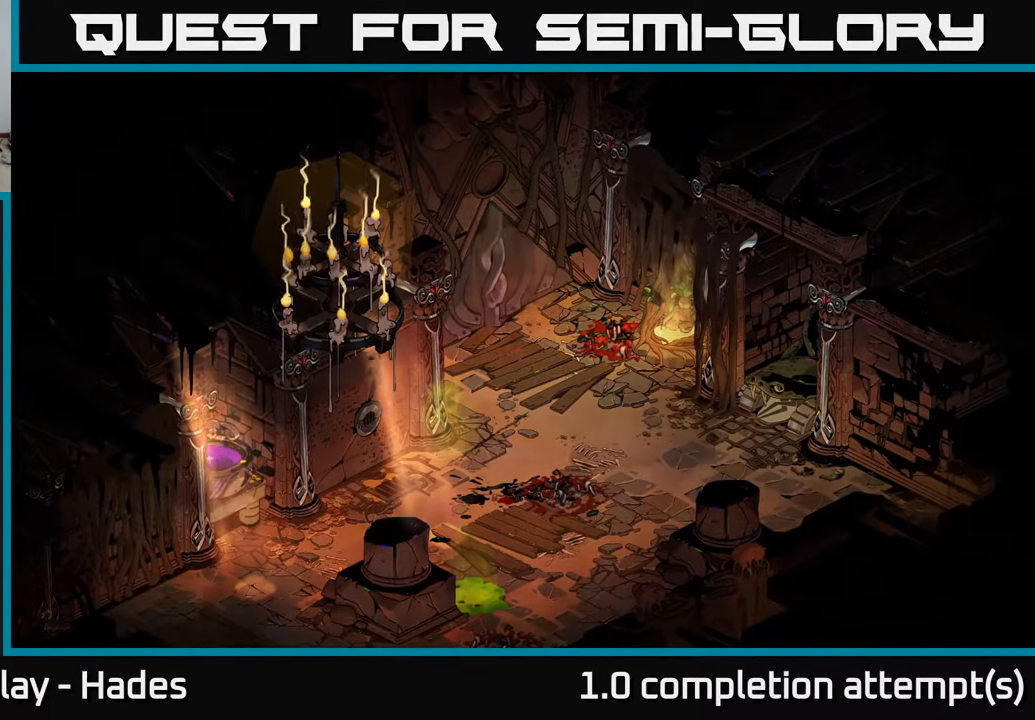
{"buttons": [], "left_stick": "center", "events": []}
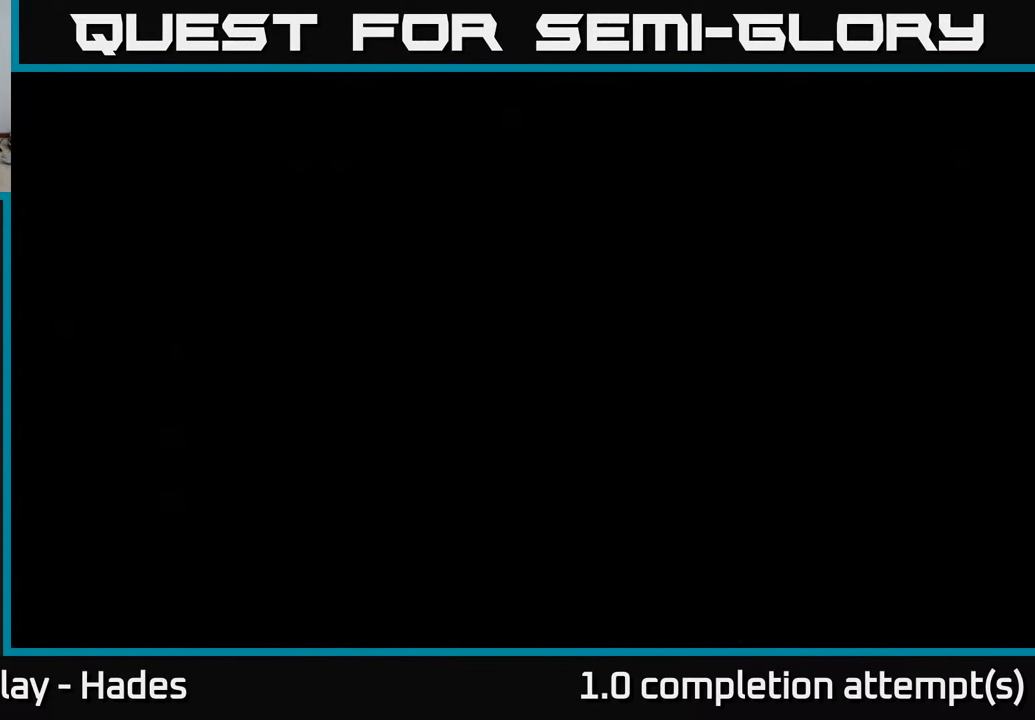
{"buttons": [], "left_stick": "center", "events": []}
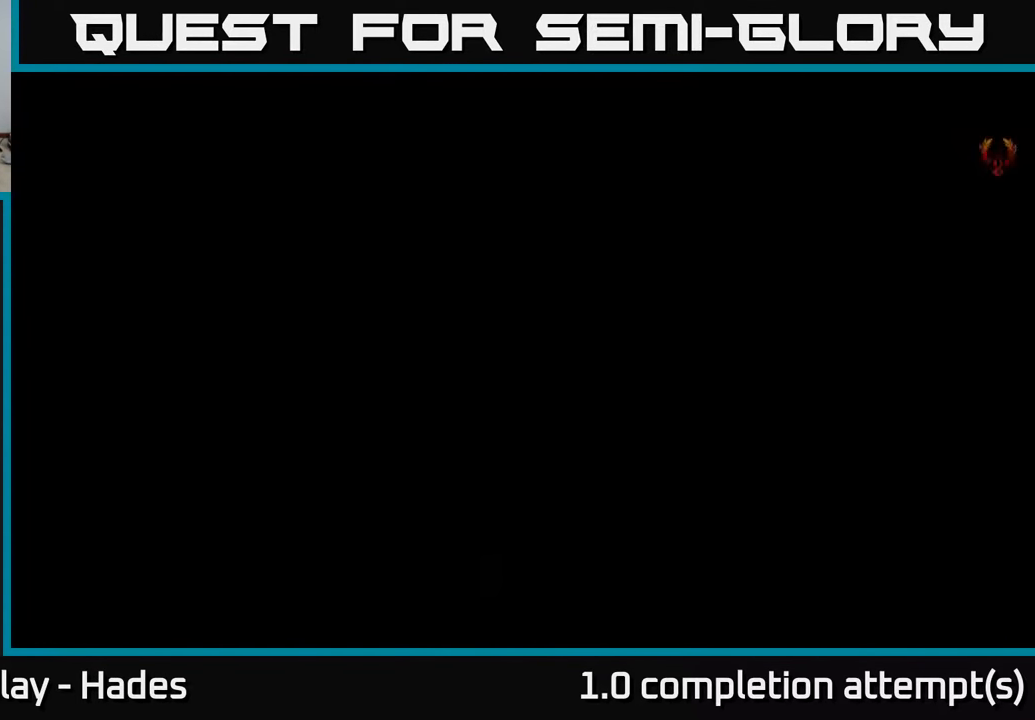
{"buttons": [], "left_stick": "center", "events": []}
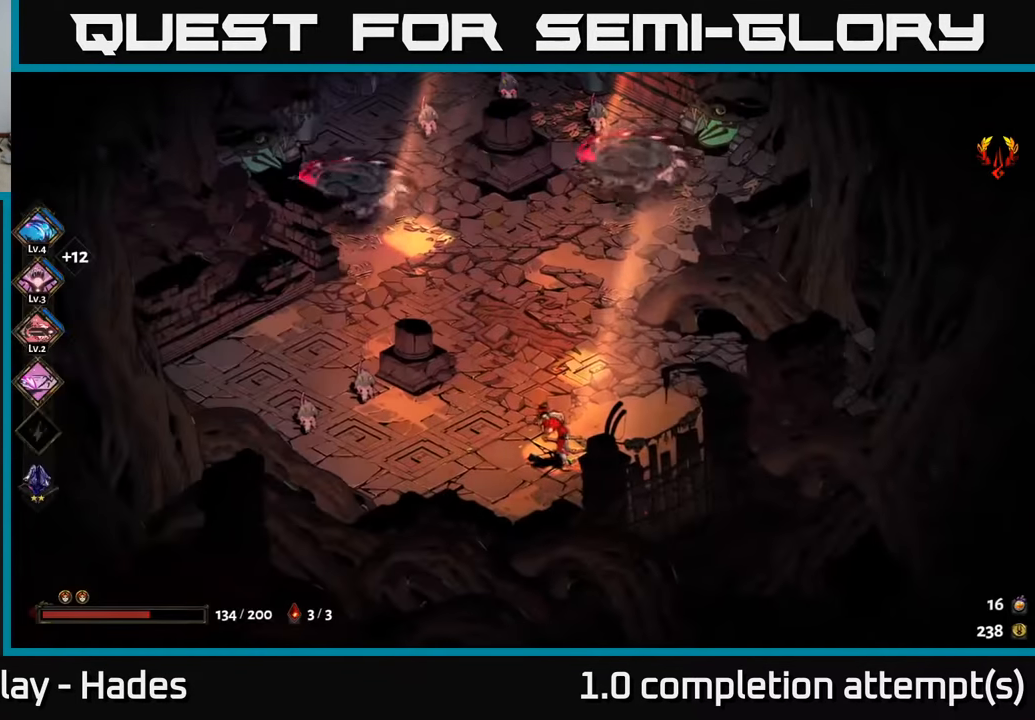
{"buttons": [], "left_stick": "left", "events": [[100, "left_stick", "up"], [217, "left_stick", "center"], [400, "left_stick", "left"]]}